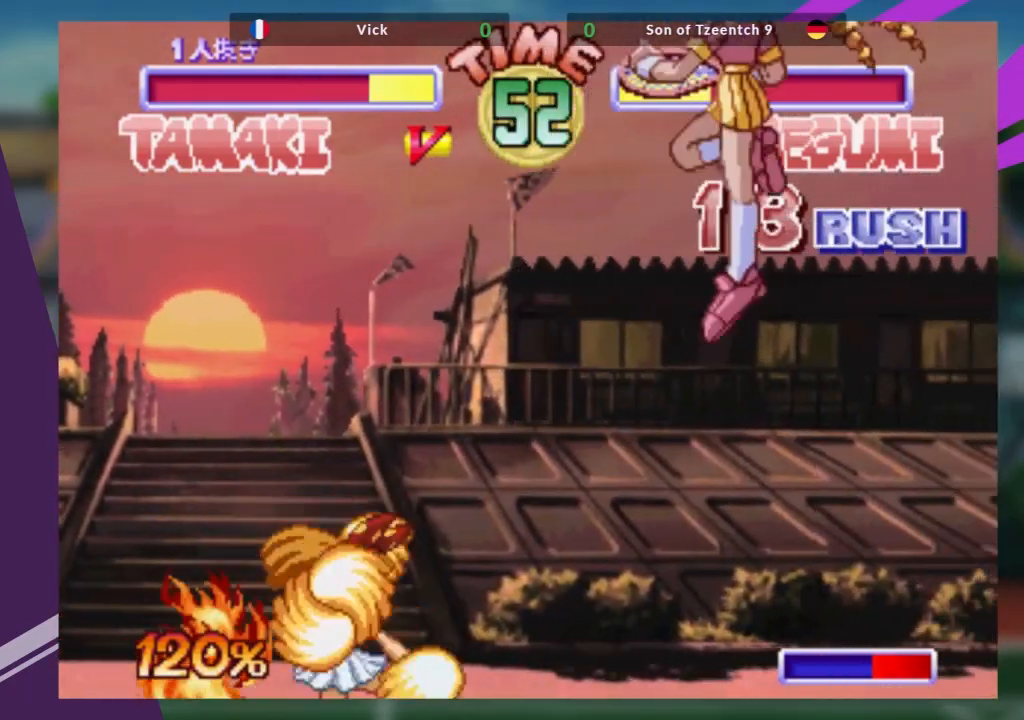
Gameplay with a controller (arcade stick); each line is a JSON object with the inputs held at the frame after it. "events" lists button and stick changes between this image and that frame as [ms after this image, input, new state], when the widget could be followed in between. Not read: L3 R3 other_buttons.
{"buttons": [], "left_stick": "center", "events": [[50, "R1", "down"], [83, "left_stick", "center"], [217, "R1", "up"]]}
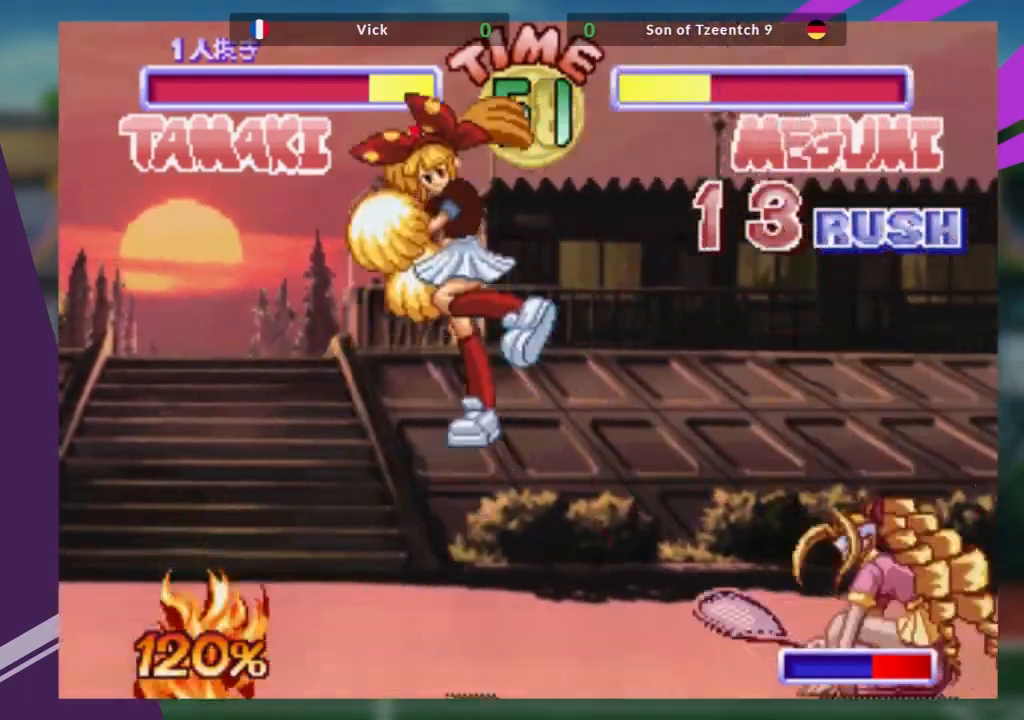
{"buttons": [], "left_stick": "center", "events": [[84, "left_stick", "down"], [184, "left_stick", "left"], [234, "R1", "down"], [234, "left_stick", "center"], [317, "R1", "up"]]}
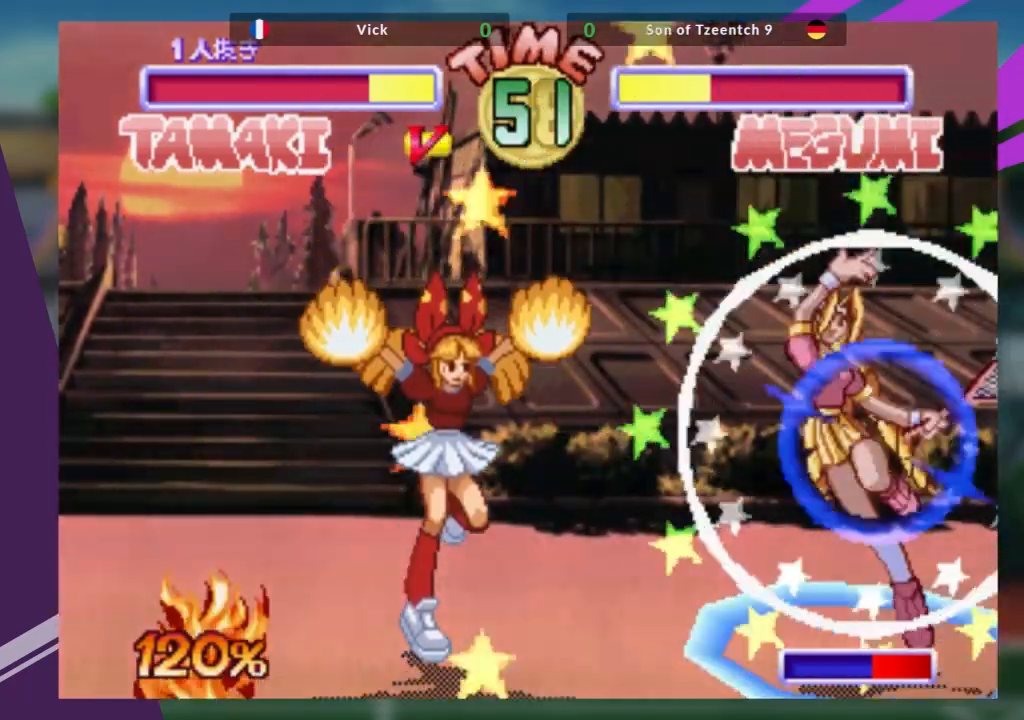
{"buttons": [], "left_stick": "center"}
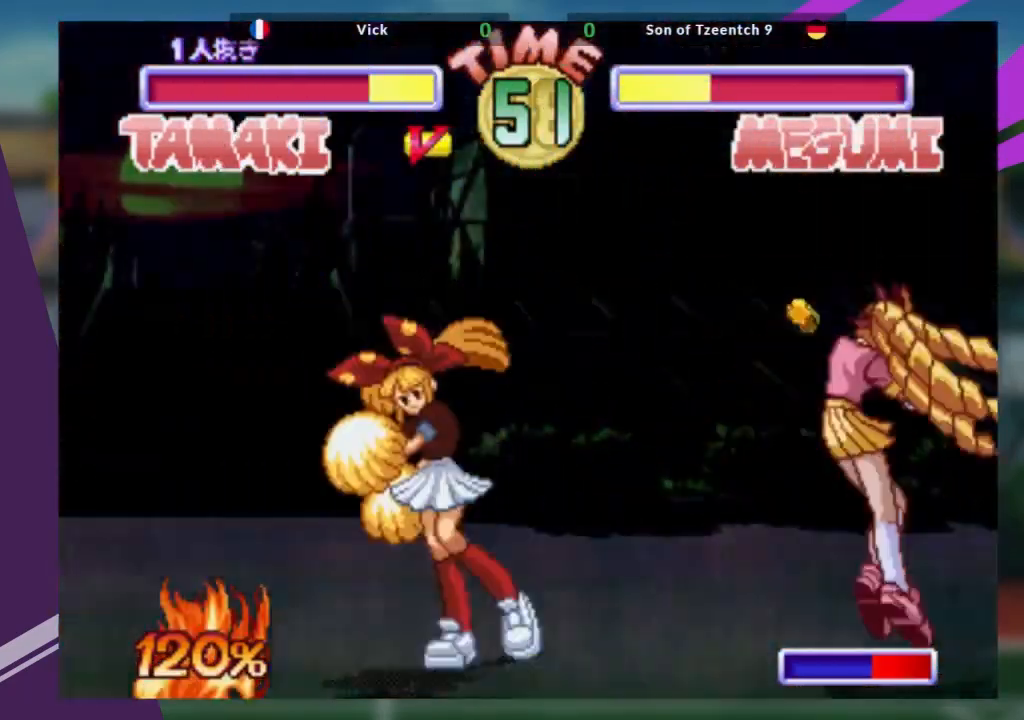
{"buttons": [], "left_stick": "center", "events": []}
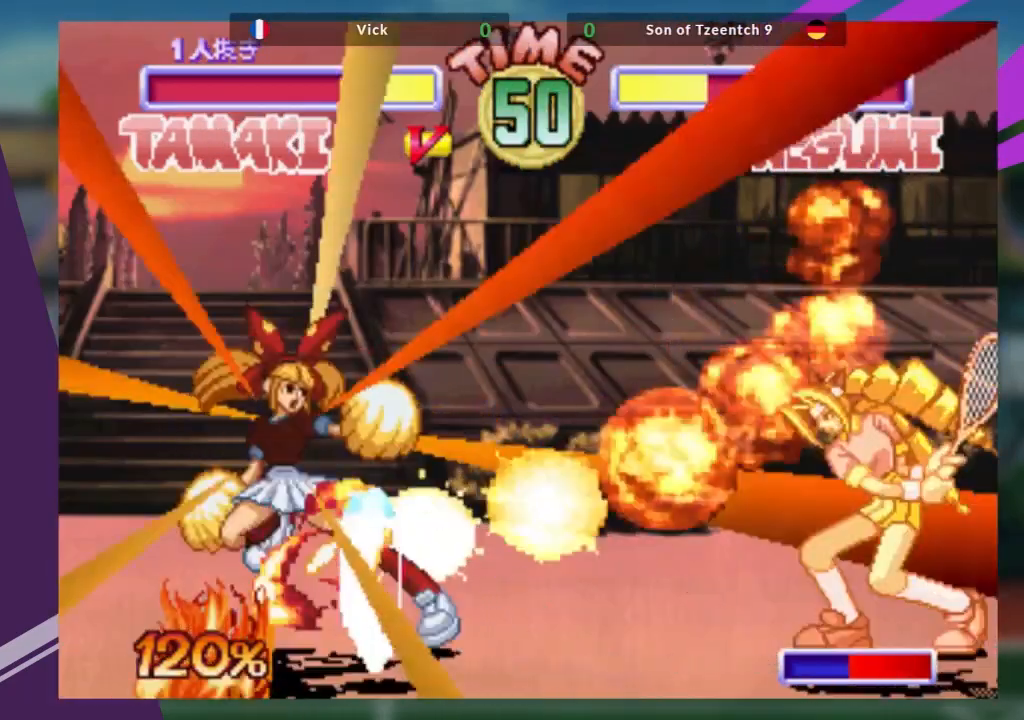
{"buttons": [], "left_stick": "left", "events": [[50, "left_stick", "left"], [167, "left_stick", "center"], [233, "left_stick", "left"]]}
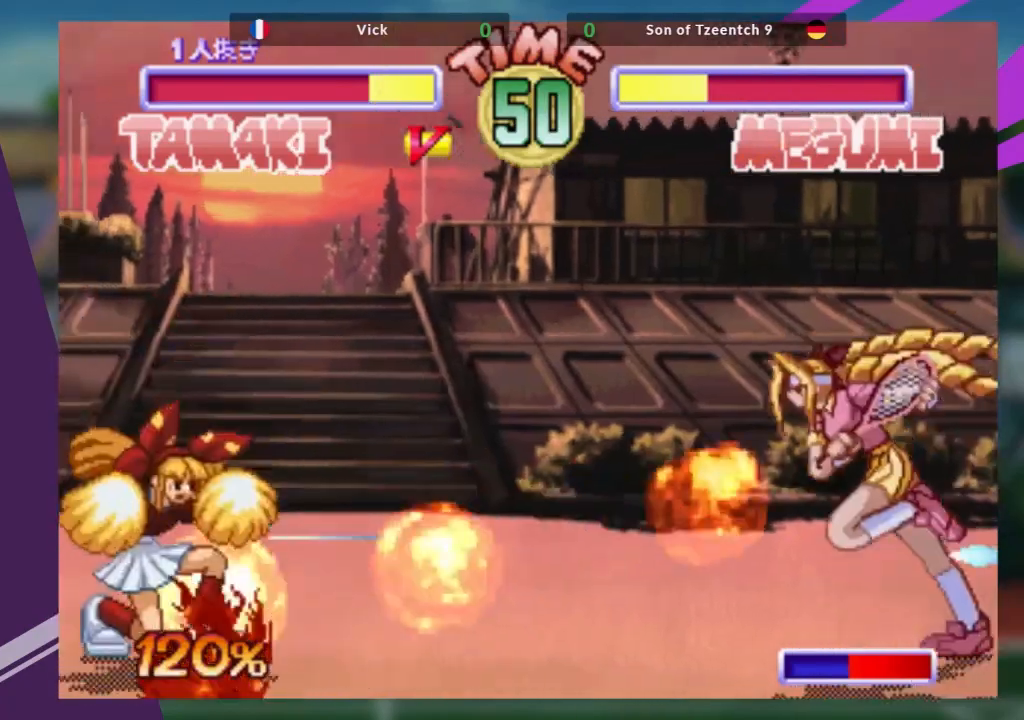
{"buttons": [], "left_stick": "center"}
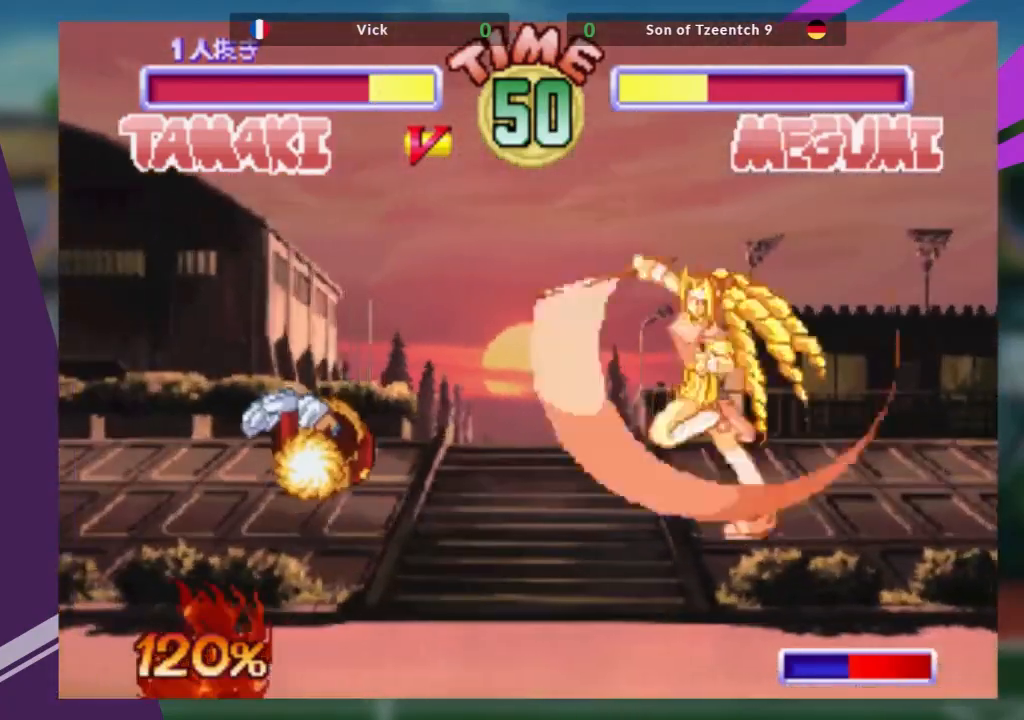
{"buttons": [], "left_stick": "up-right", "events": [[83, "left_stick", "right"], [133, "left_stick", "up-right"]]}
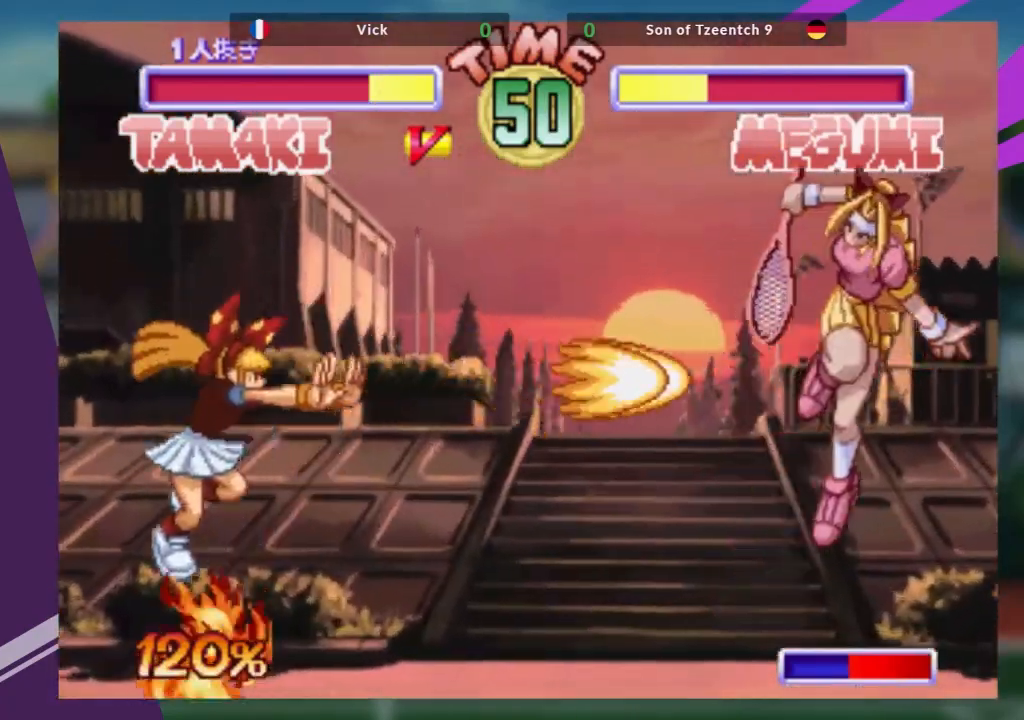
{"buttons": [], "left_stick": "right", "events": [[151, "left_stick", "right"]]}
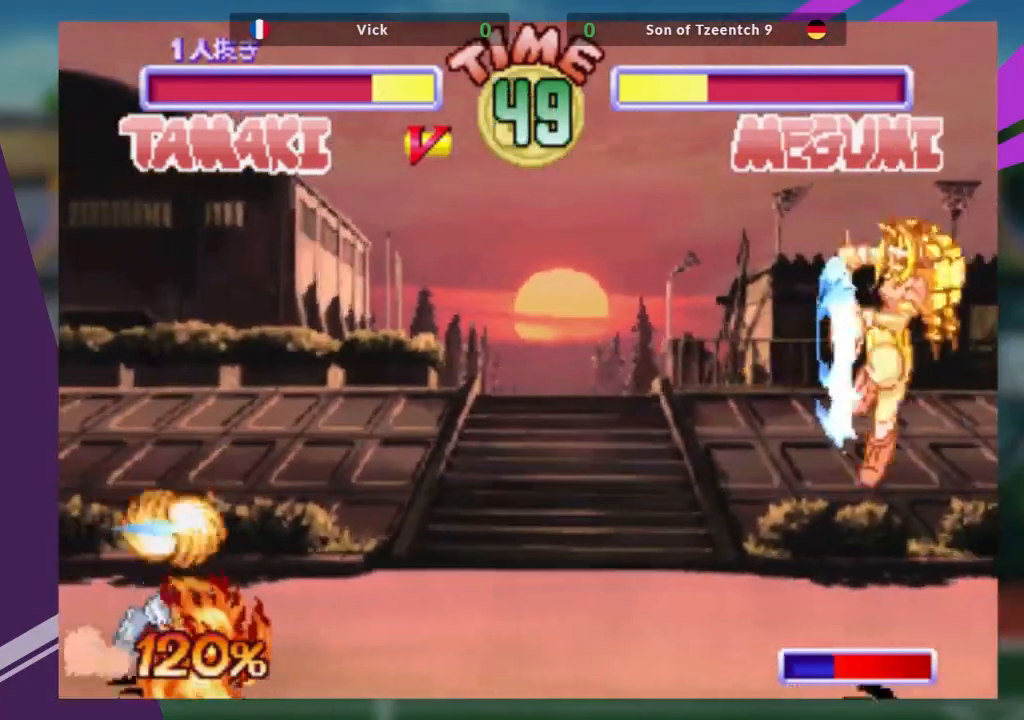
{"buttons": [], "left_stick": "down", "events": [[434, "left_stick", "down"]]}